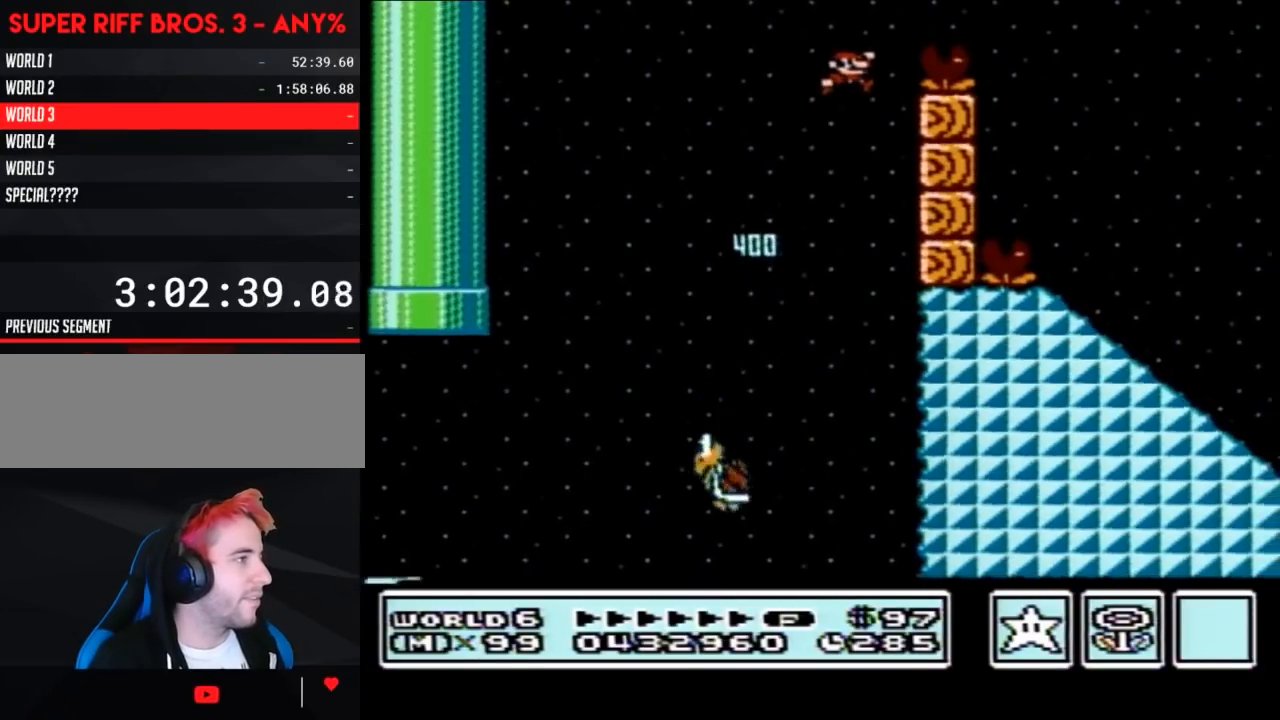
Gameplay with a controller (Nintendo layout); each line is a JSON object with the inputs held at the frame after it. "events" lists button and stick changes between this image and that frame as [ms after this image, input, new state], when the widget could be followed in between. Not read: L3 R3.
{"buttons": ["A", "B"], "events": [[433, "DPAD_RIGHT", "up"]]}
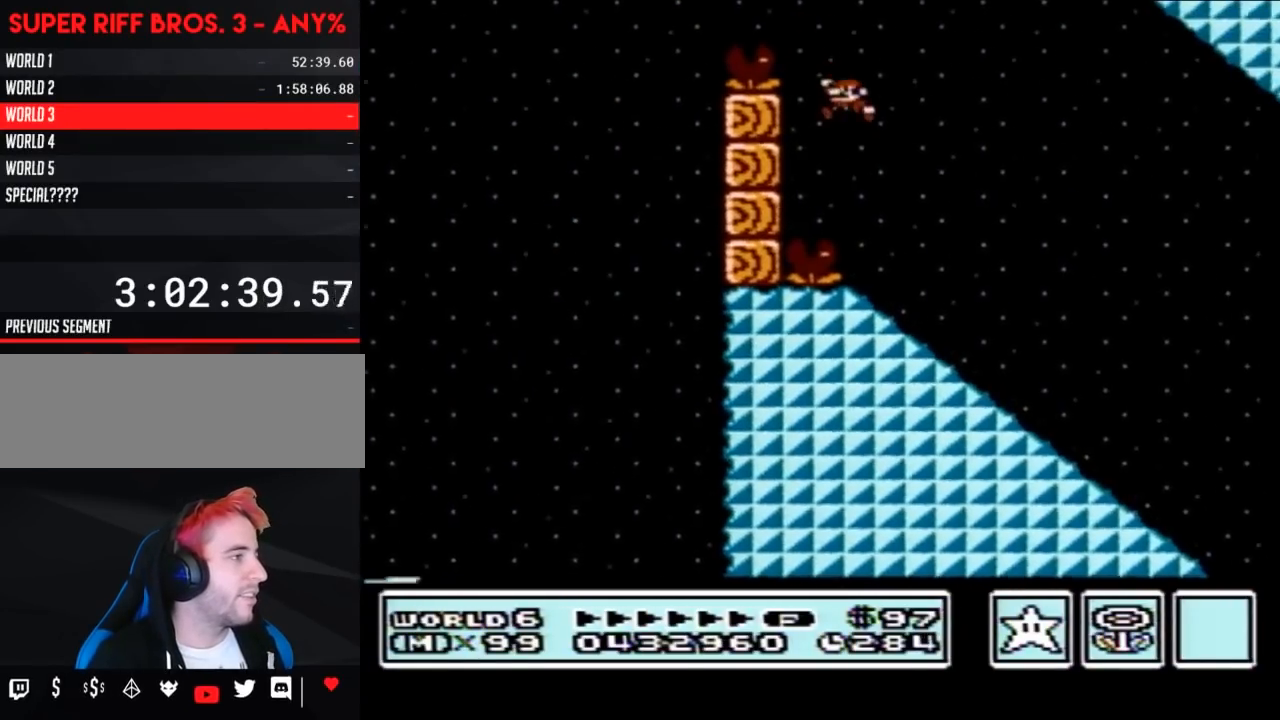
{"buttons": ["B", "DPAD_DOWN", "DPAD_LEFT"], "events": [[17, "A", "up"], [17, "DPAD_LEFT", "down"], [483, "DPAD_DOWN", "down"]]}
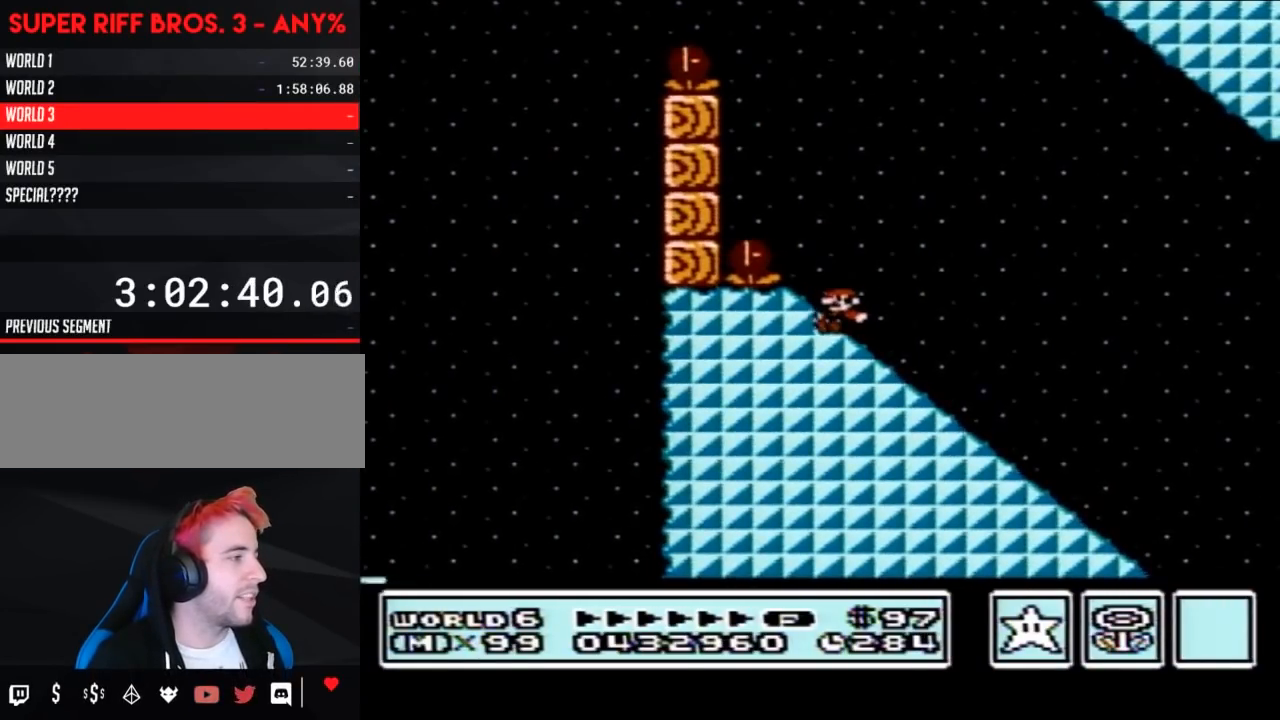
{"buttons": ["B", "DPAD_DOWN"], "events": [[17, "DPAD_LEFT", "up"]]}
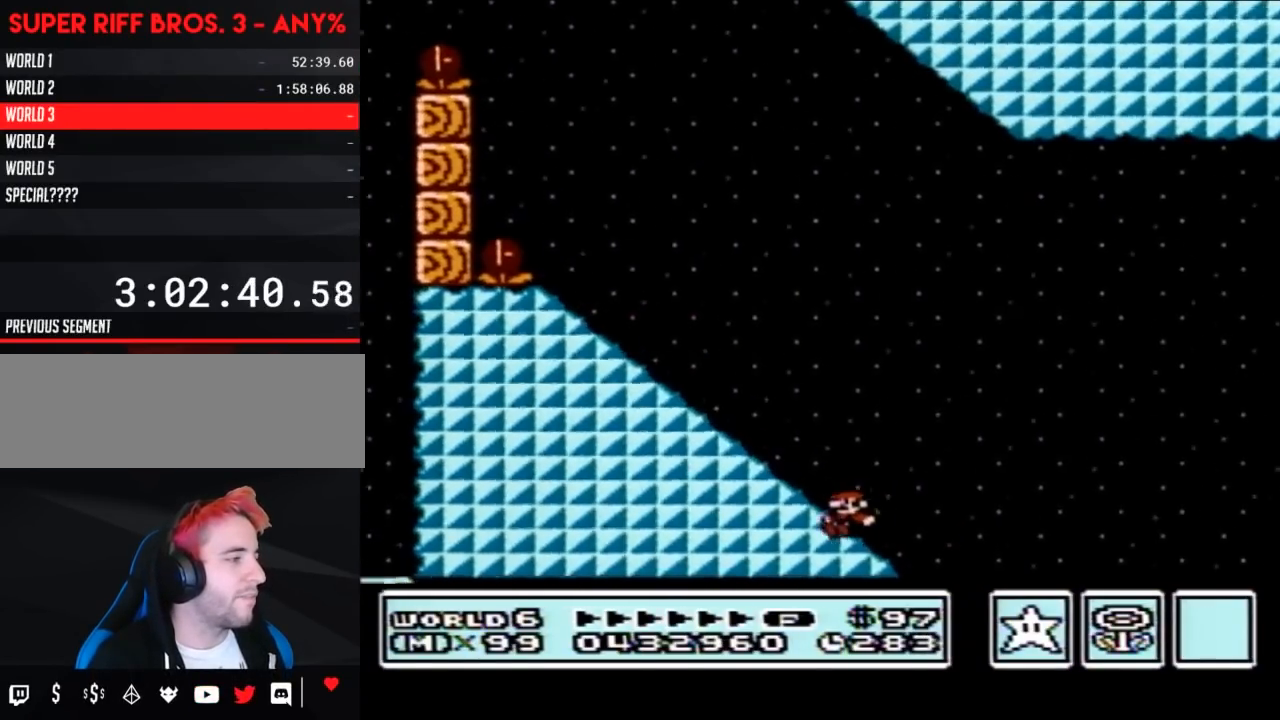
{"buttons": ["A", "B"], "events": [[50, "A", "down"], [83, "DPAD_DOWN", "up"]]}
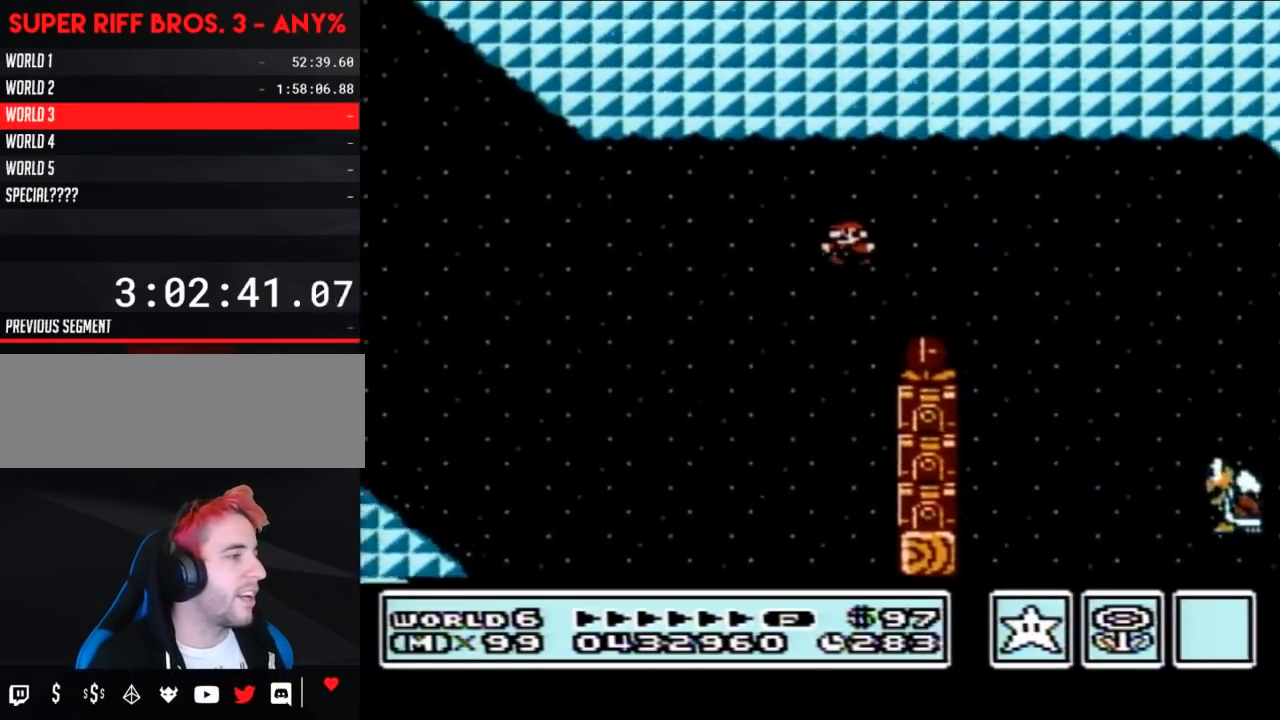
{"buttons": ["A", "B"], "events": [[200, "DPAD_LEFT", "down"], [450, "DPAD_LEFT", "up"]]}
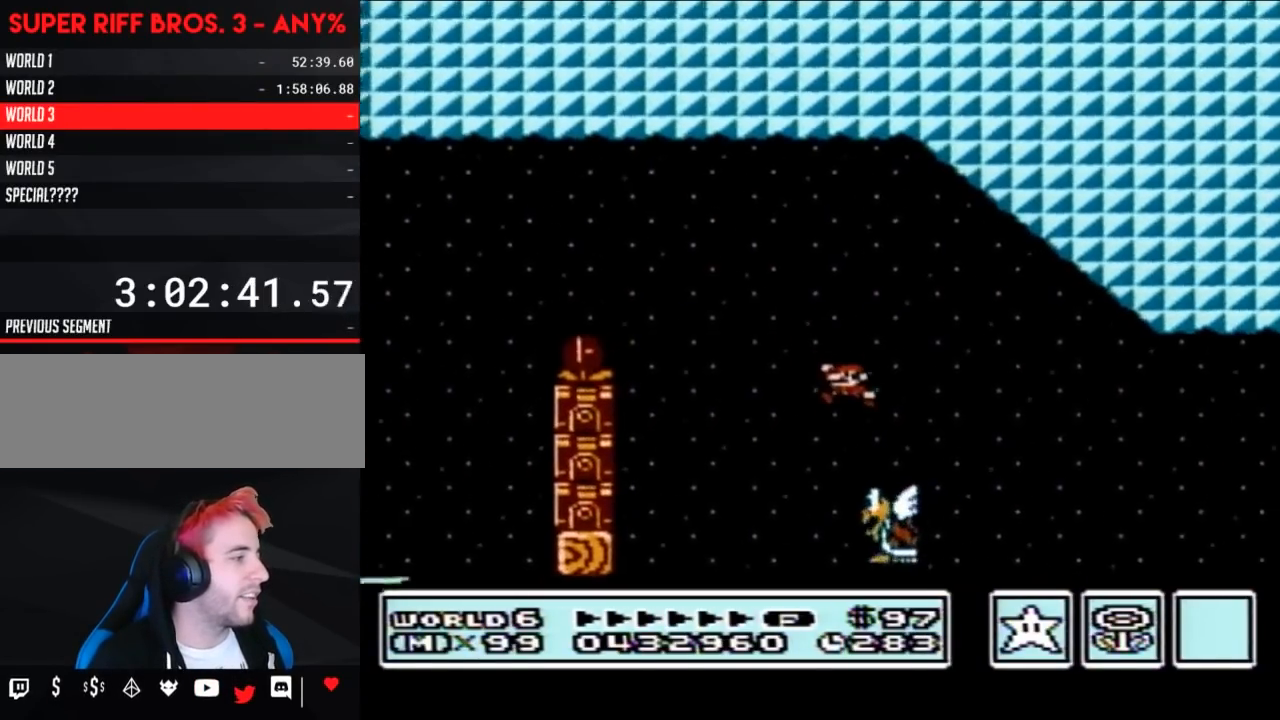
{"buttons": ["A", "B", "DPAD_LEFT"], "events": [[50, "DPAD_LEFT", "down"]]}
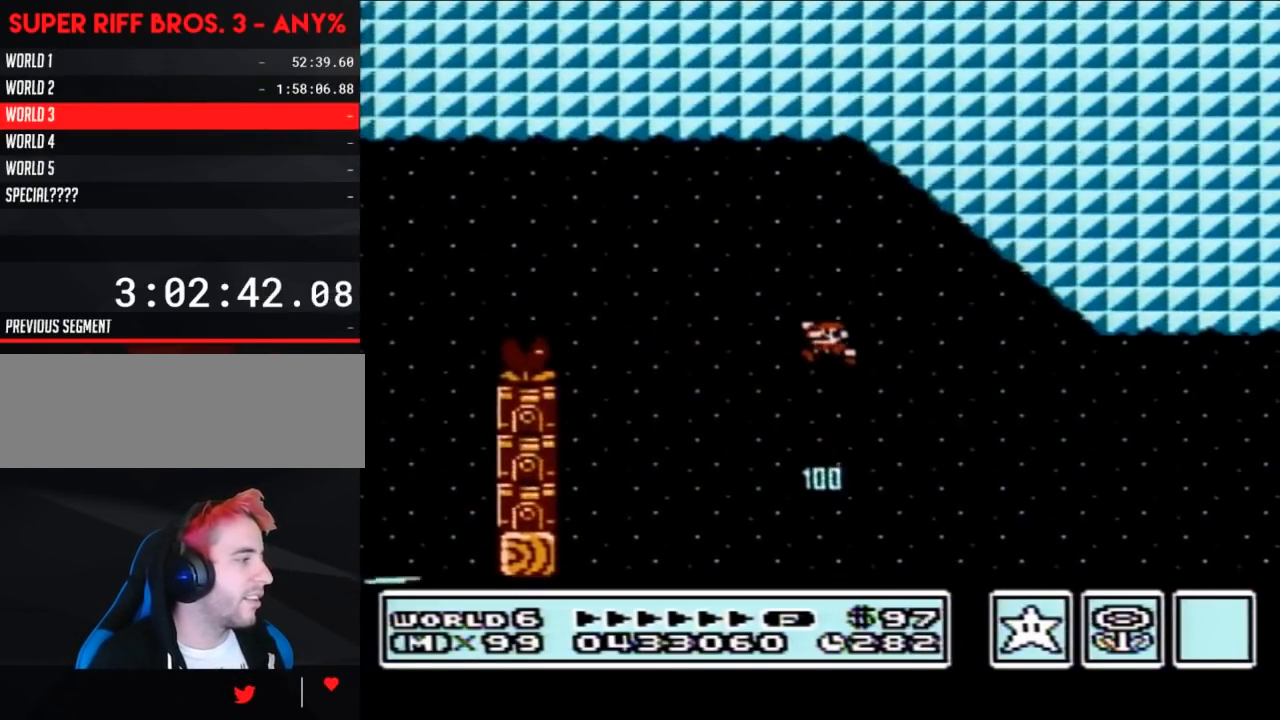
{"buttons": ["A", "B", "DPAD_RIGHT"], "events": [[150, "DPAD_LEFT", "up"], [400, "DPAD_RIGHT", "down"]]}
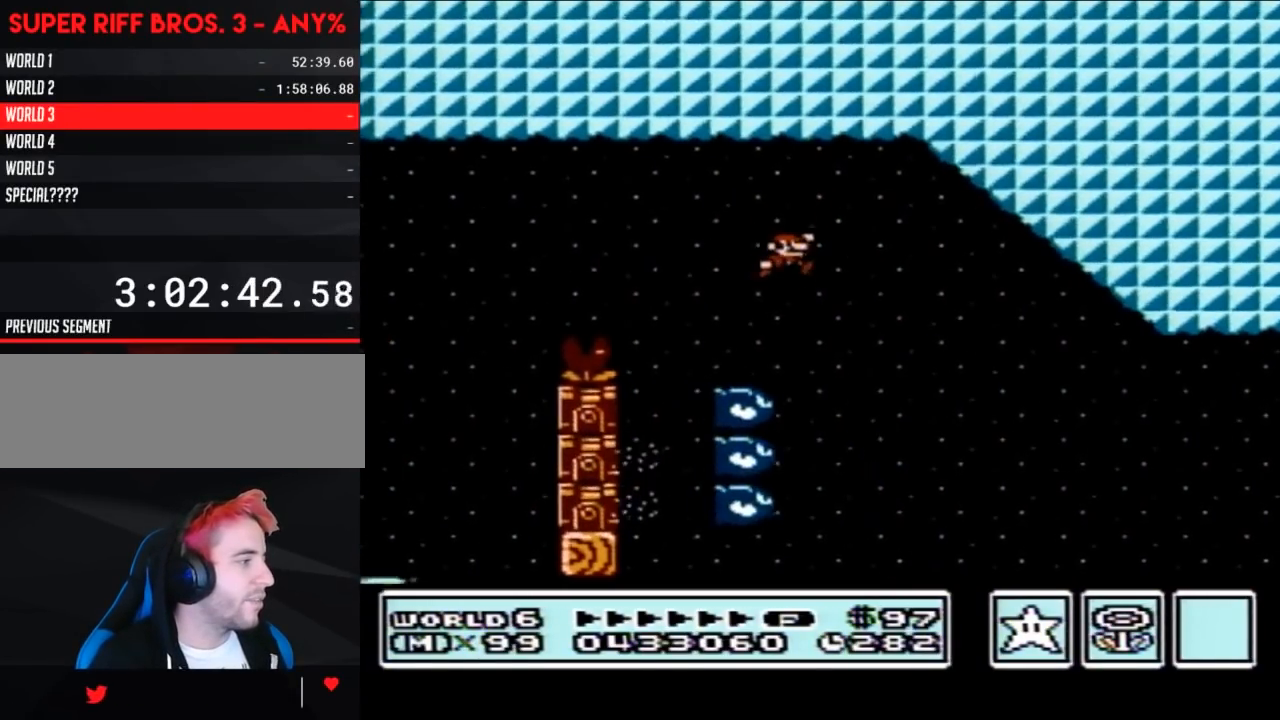
{"buttons": ["B", "DPAD_RIGHT"], "events": [[233, "A", "up"], [333, "DPAD_RIGHT", "up"], [467, "DPAD_RIGHT", "down"]]}
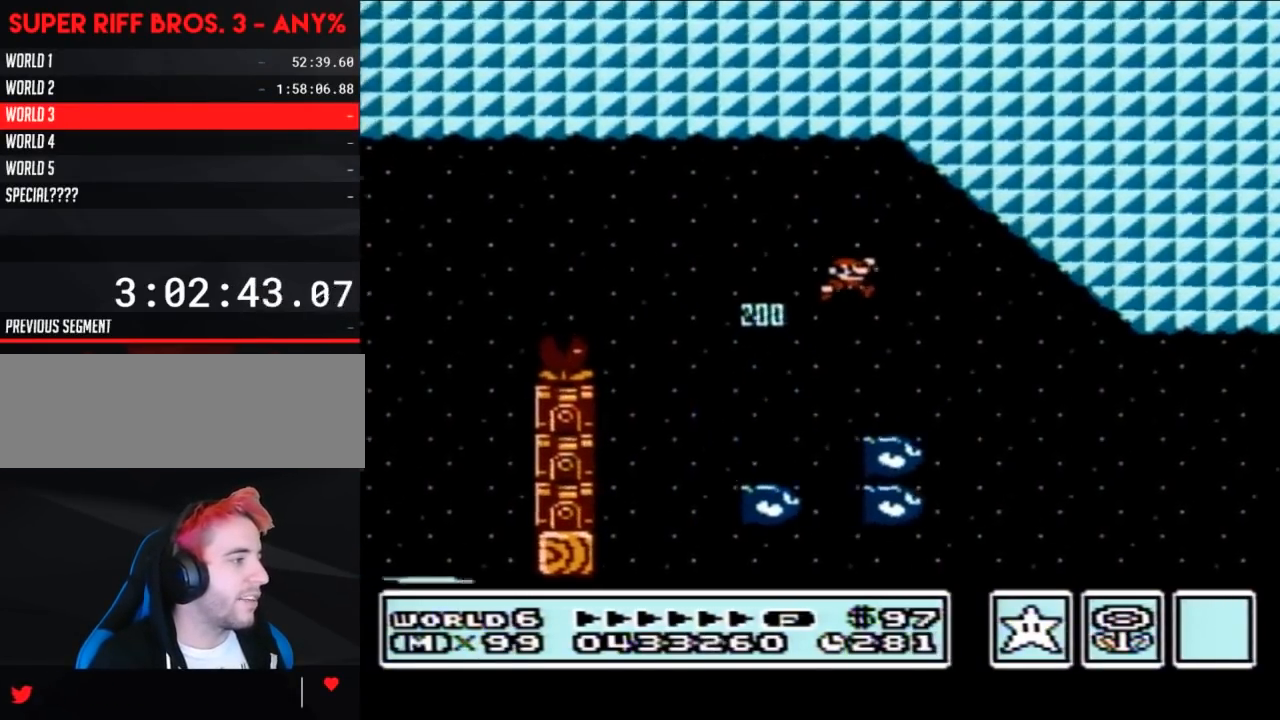
{"buttons": ["B"], "events": [[233, "DPAD_RIGHT", "up"], [433, "DPAD_LEFT", "down"], [483, "DPAD_LEFT", "up"]]}
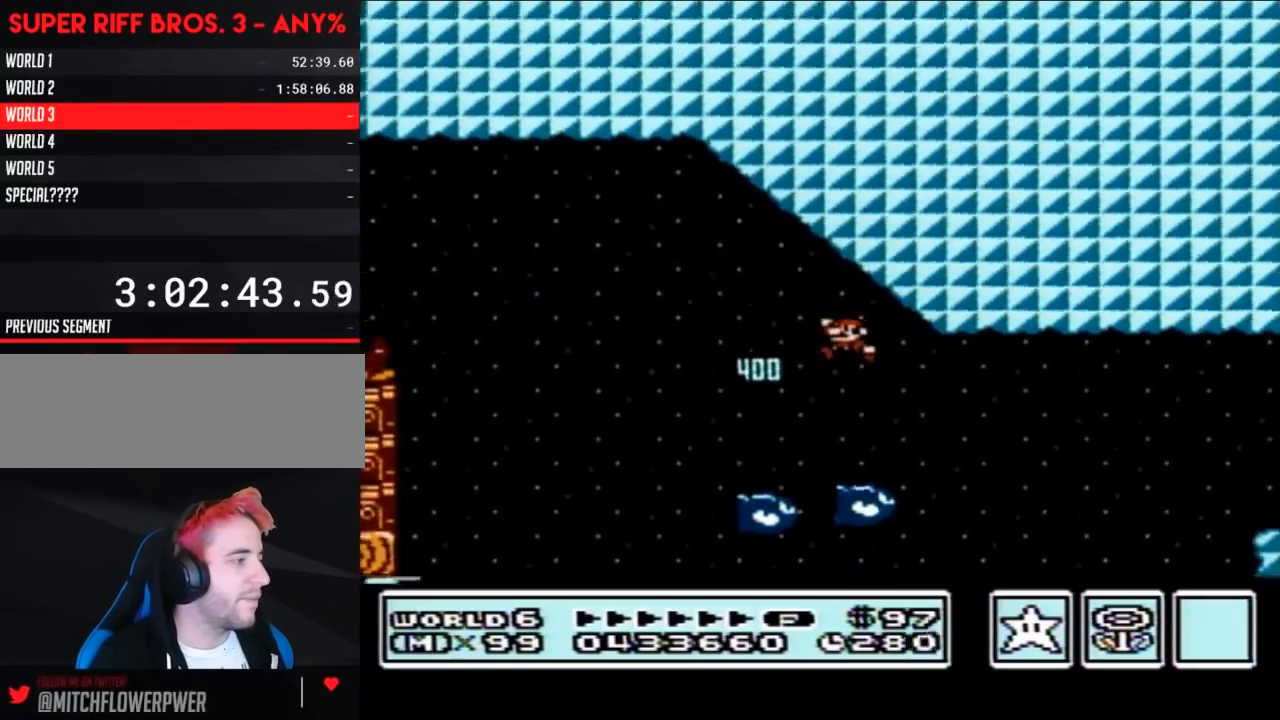
{"buttons": ["A", "B", "DPAD_RIGHT"], "events": [[50, "DPAD_RIGHT", "down"], [183, "A", "down"]]}
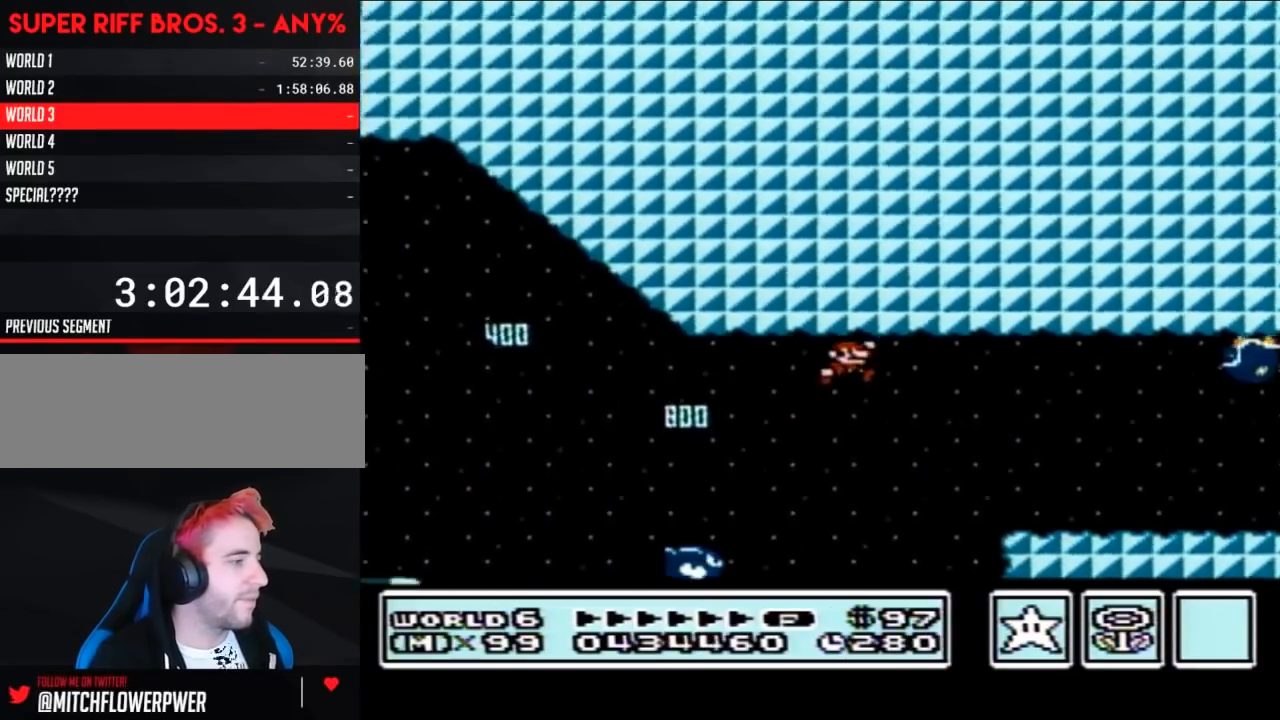
{"buttons": ["A", "B", "DPAD_LEFT"], "events": [[300, "A", "up"], [450, "DPAD_UP", "down"], [483, "A", "down"], [483, "DPAD_LEFT", "down"], [483, "DPAD_RIGHT", "up"], [483, "DPAD_UP", "up"]]}
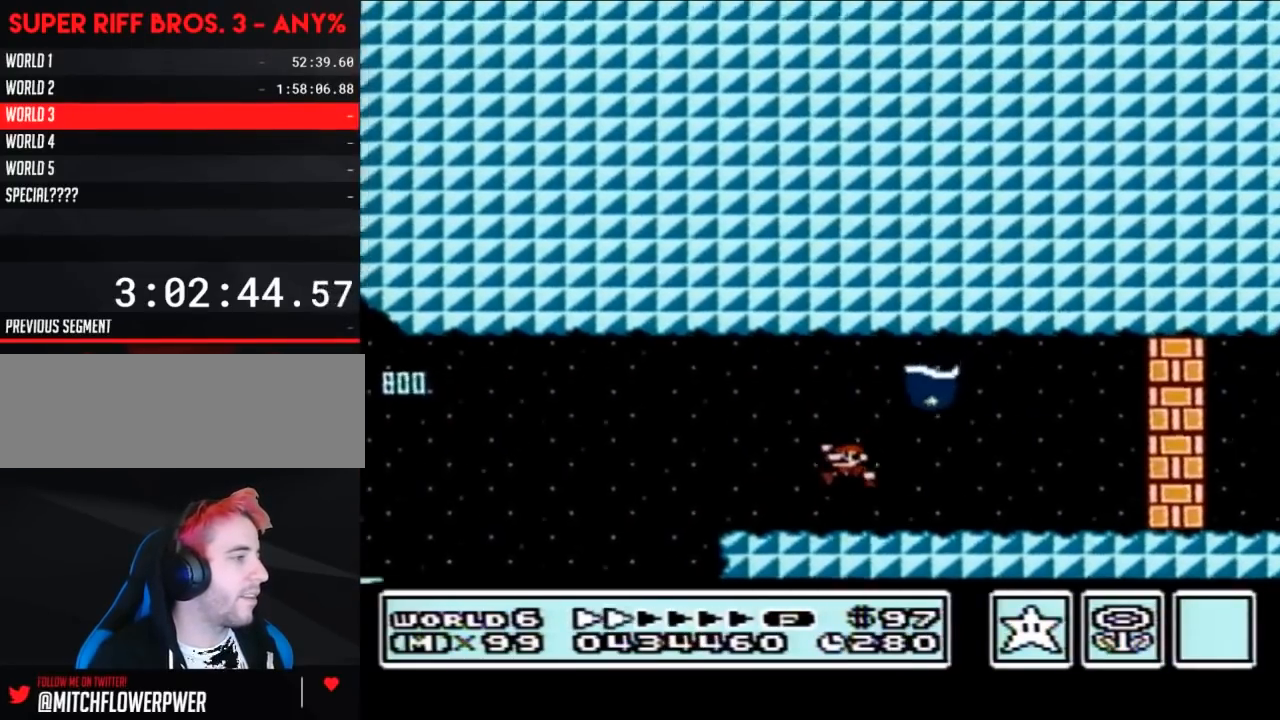
{"buttons": ["A", "B", "DPAD_LEFT"], "events": [[50, "DPAD_UP", "down"], [83, "A", "up"], [83, "DPAD_UP", "up"], [483, "A", "down"]]}
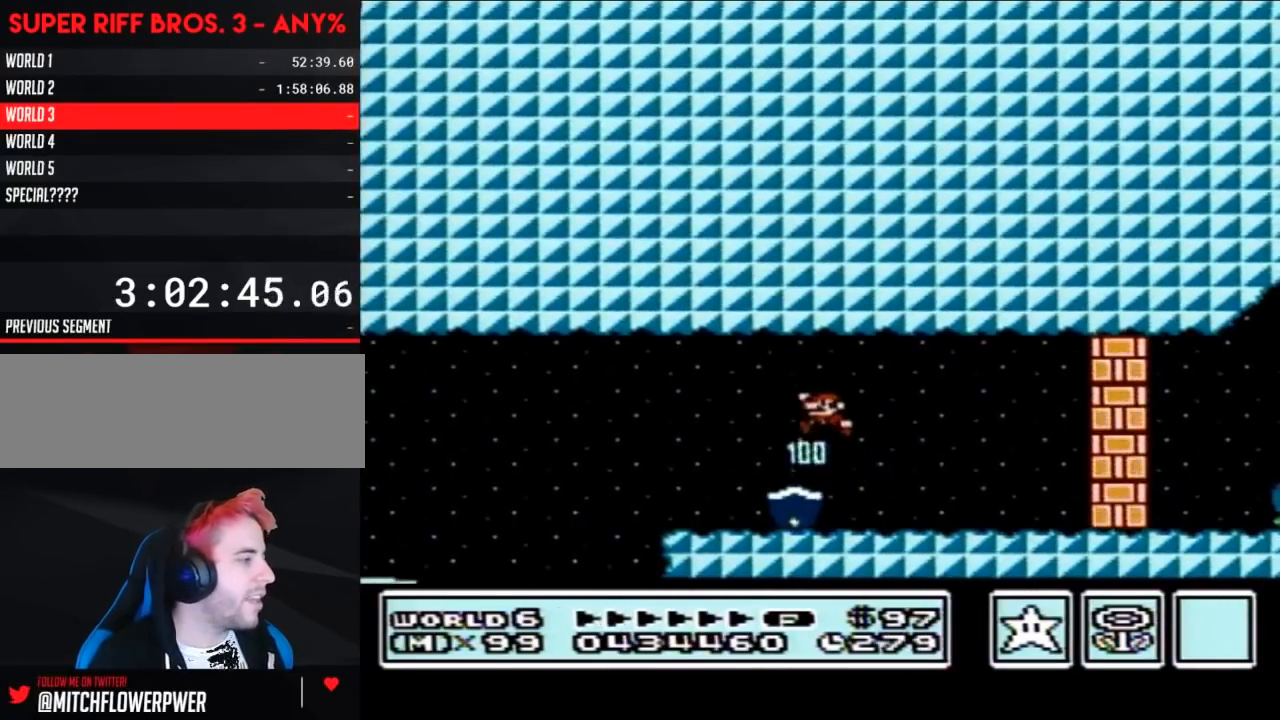
{"buttons": ["B", "DPAD_RIGHT"], "events": [[217, "A", "up"], [283, "DPAD_LEFT", "up"], [283, "DPAD_UP", "down"], [300, "DPAD_RIGHT", "down"], [300, "DPAD_UP", "up"]]}
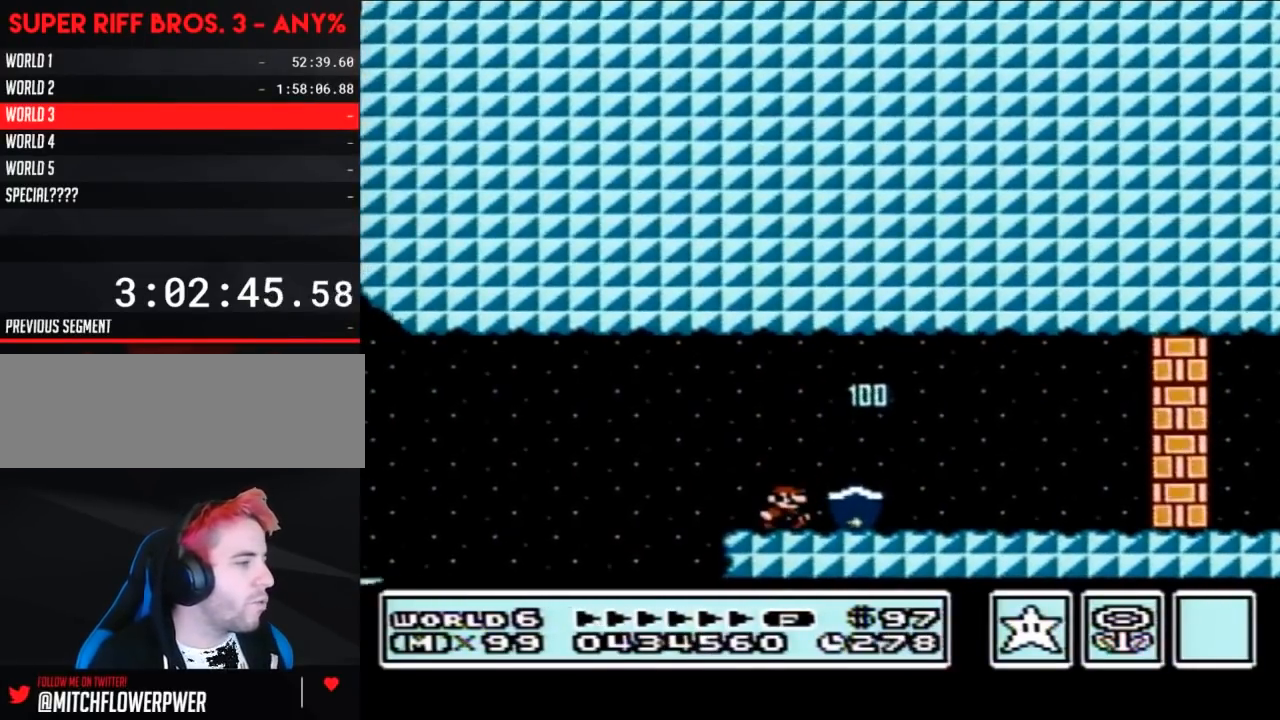
{"buttons": ["B", "DPAD_LEFT"], "events": [[400, "DPAD_LEFT", "down"], [400, "DPAD_RIGHT", "up"]]}
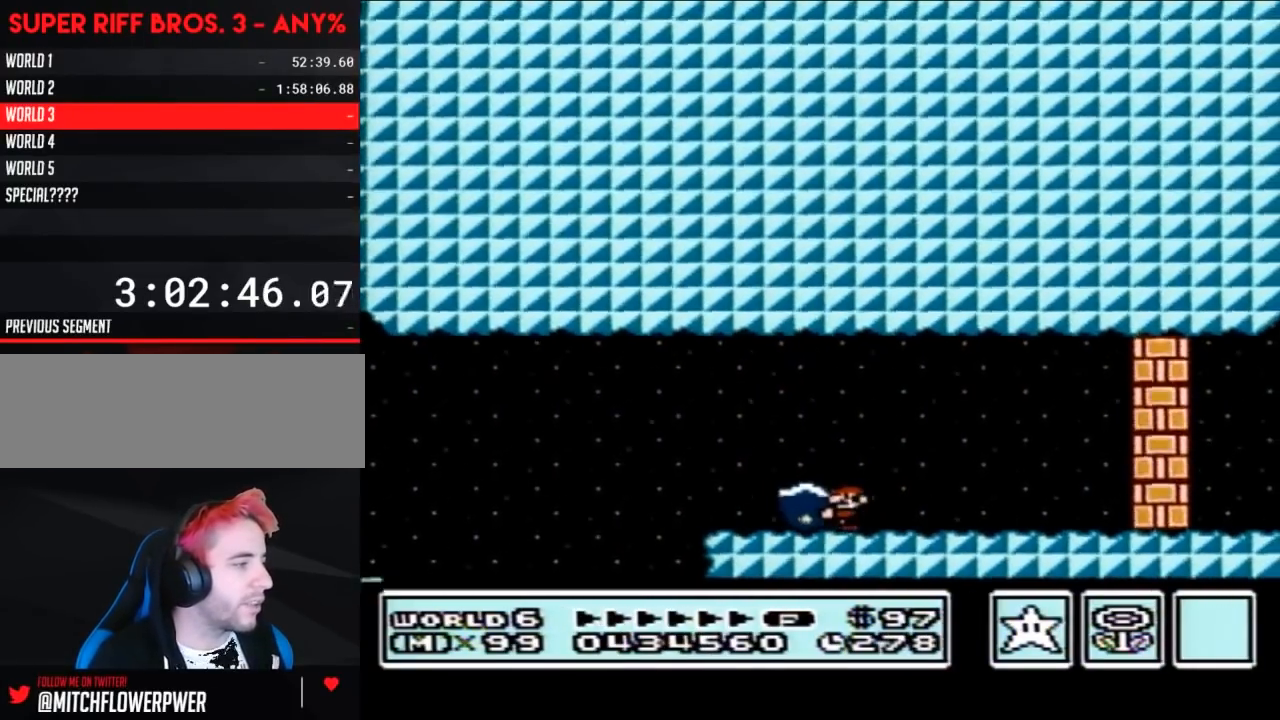
{"buttons": ["B"], "events": [[117, "DPAD_LEFT", "up"], [183, "DPAD_RIGHT", "down"], [267, "DPAD_RIGHT", "up"], [400, "B", "up"], [450, "B", "down"]]}
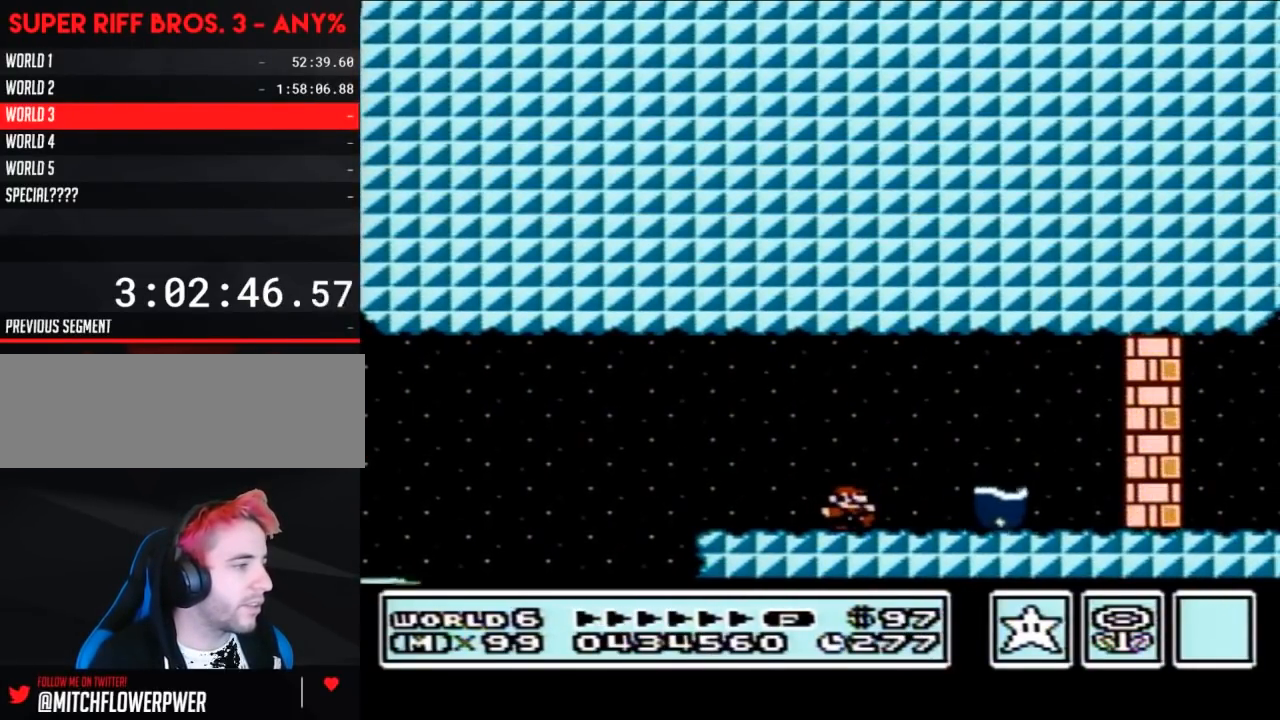
{"buttons": ["B", "DPAD_LEFT"], "events": [[200, "DPAD_RIGHT", "down"], [233, "A", "down"], [267, "A", "up"], [367, "DPAD_RIGHT", "up"], [467, "DPAD_LEFT", "down"]]}
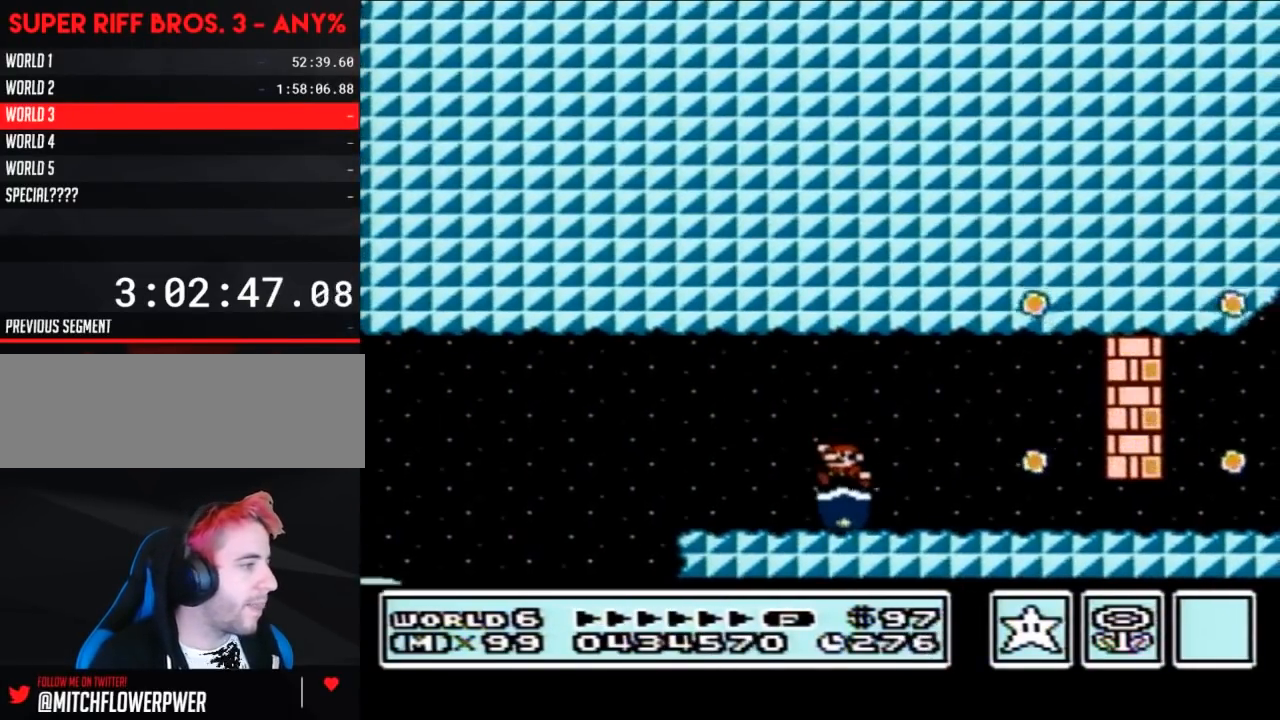
{"buttons": ["B", "DPAD_LEFT"], "events": [[17, "DPAD_UP", "down"], [50, "DPAD_LEFT", "up"], [50, "DPAD_RIGHT", "down"], [50, "DPAD_UP", "up"], [283, "DPAD_RIGHT", "up"], [333, "DPAD_LEFT", "down"], [467, "DPAD_UP", "down"], [483, "DPAD_UP", "up"]]}
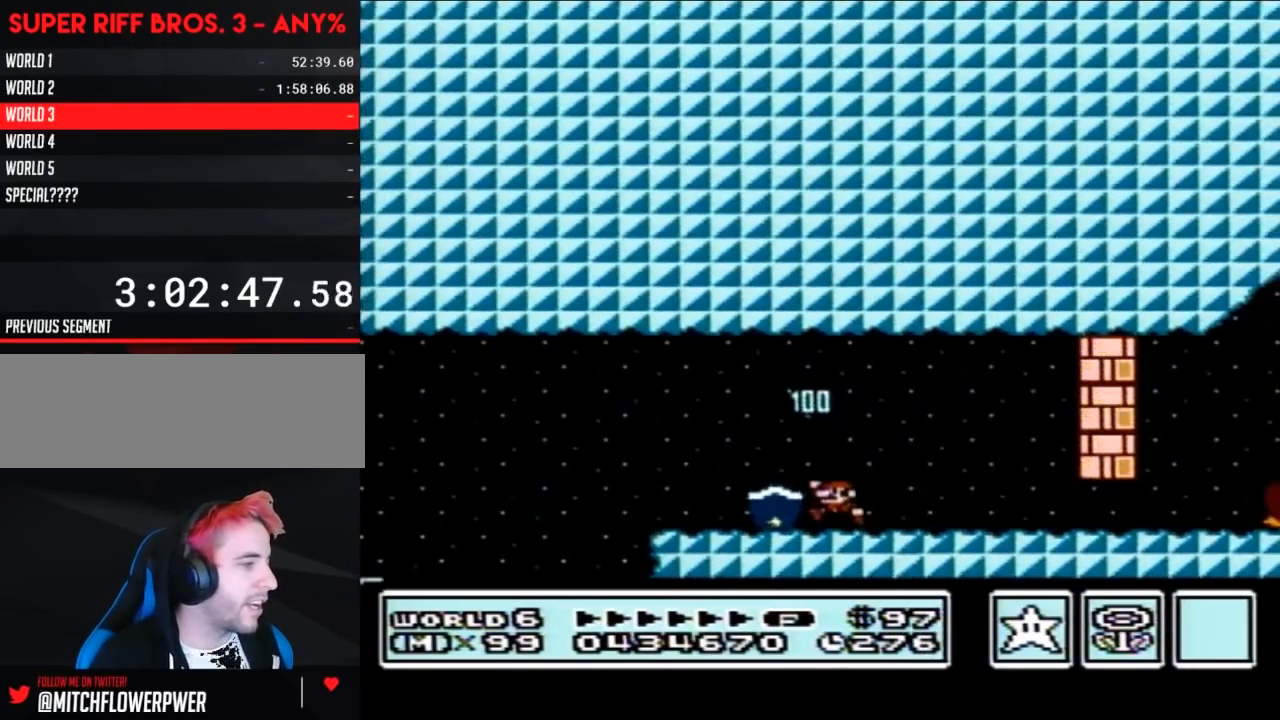
{"buttons": ["B", "DPAD_RIGHT"], "events": [[217, "DPAD_LEFT", "up"], [233, "DPAD_RIGHT", "down"]]}
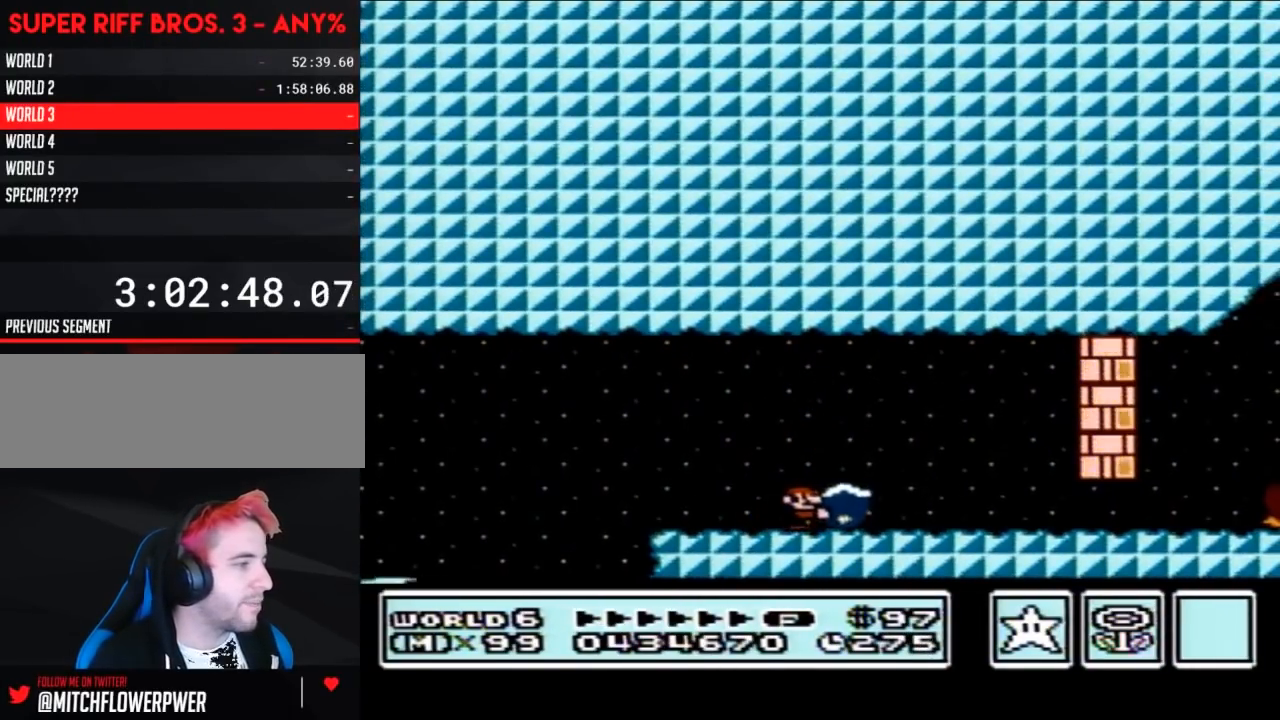
{"buttons": ["B", "DPAD_RIGHT"], "events": []}
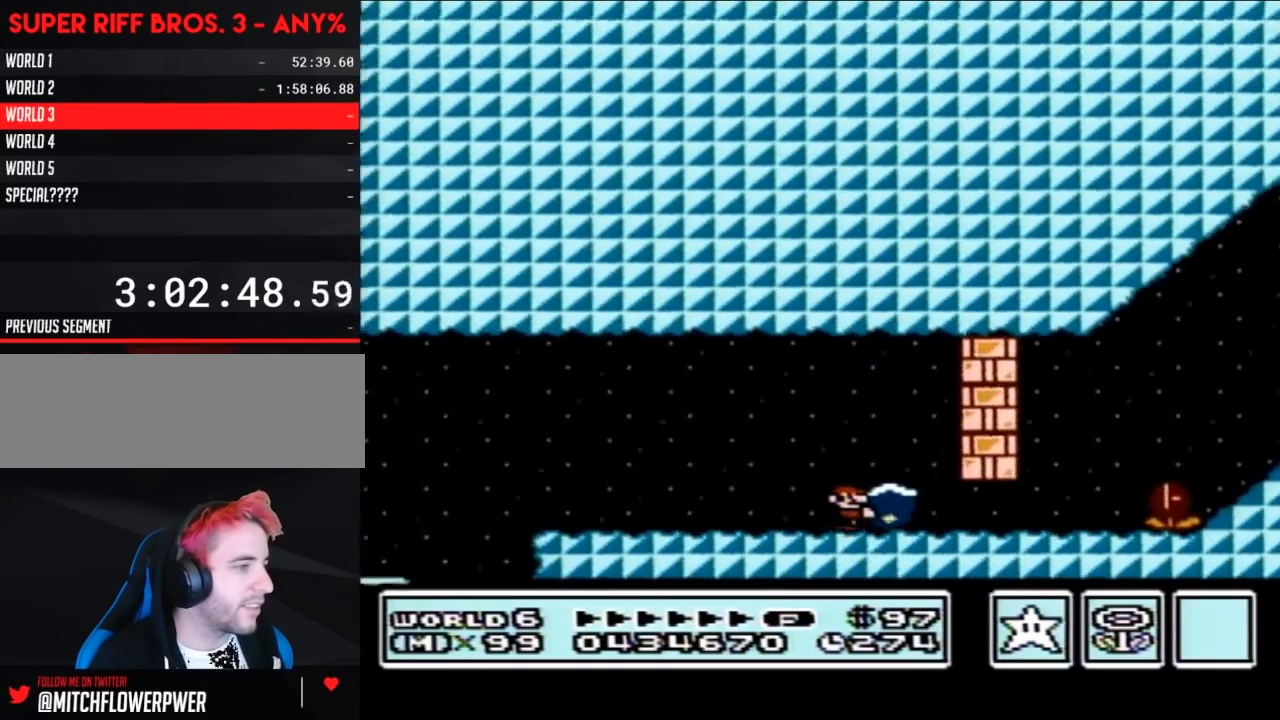
{"buttons": ["A", "B"], "events": [[367, "A", "down"], [483, "DPAD_RIGHT", "up"]]}
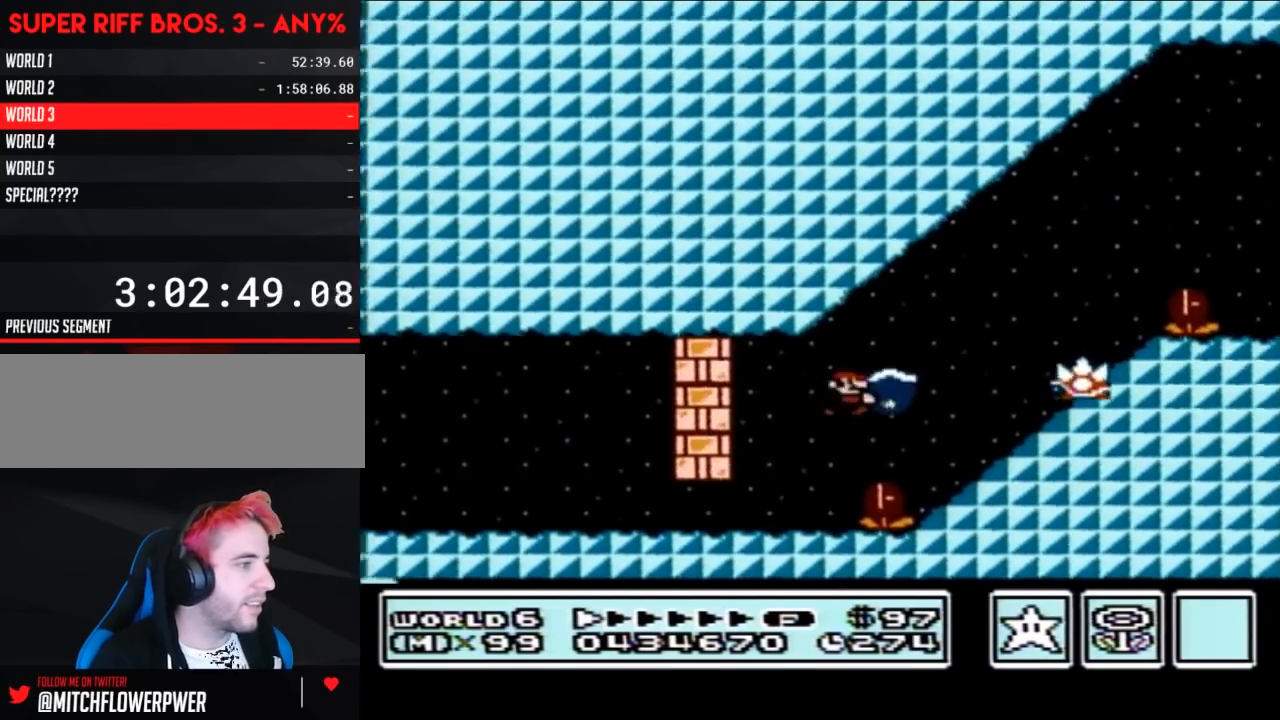
{"buttons": ["B"], "events": [[267, "DPAD_LEFT", "down"], [333, "A", "up"], [400, "DPAD_LEFT", "up"]]}
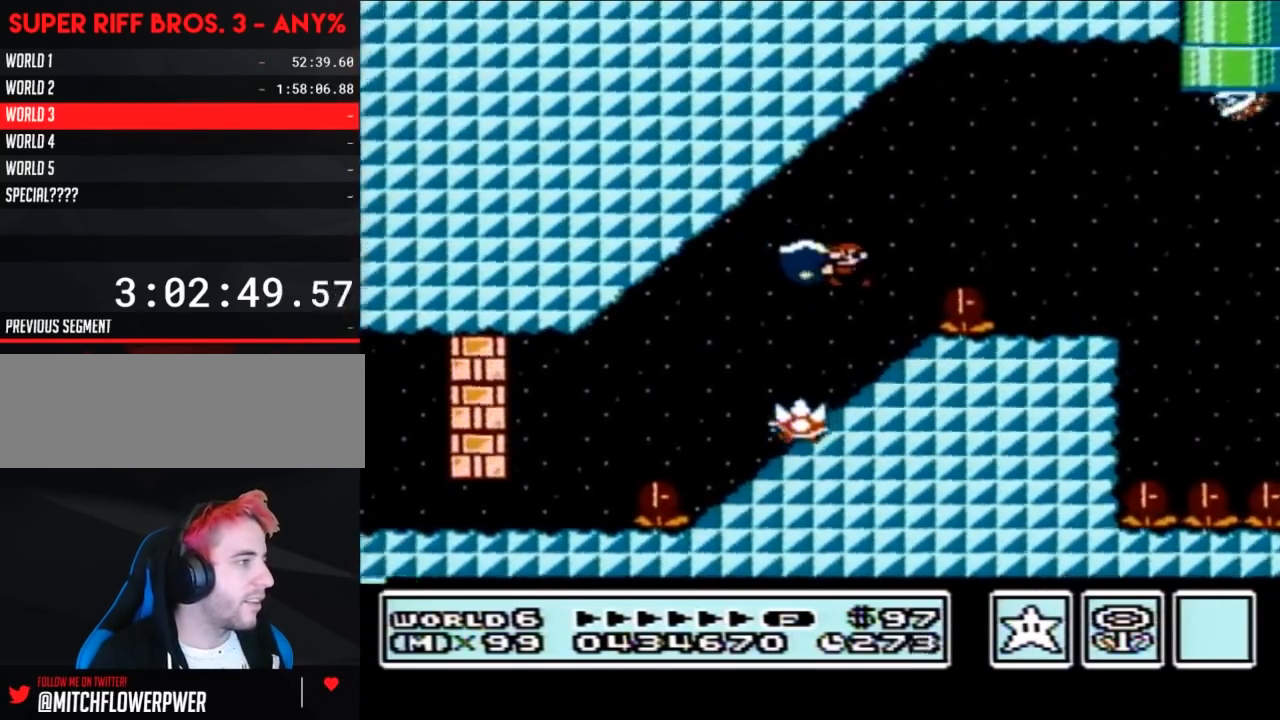
{"buttons": ["A", "B", "DPAD_RIGHT"], "events": [[50, "DPAD_LEFT", "down"], [150, "DPAD_LEFT", "up"], [183, "DPAD_RIGHT", "down"], [267, "A", "down"], [300, "DPAD_RIGHT", "up"], [400, "DPAD_RIGHT", "down"]]}
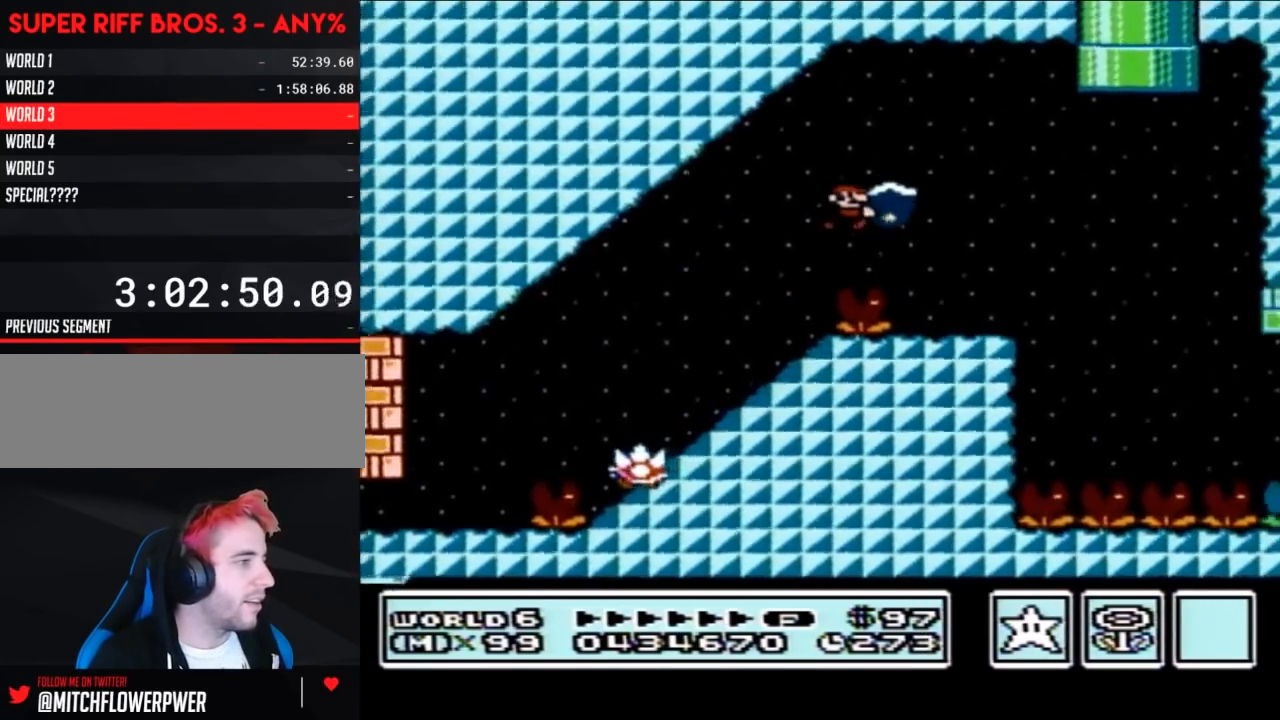
{"buttons": ["B", "DPAD_LEFT"], "events": [[117, "A", "up"], [167, "DPAD_RIGHT", "up"], [283, "DPAD_LEFT", "down"]]}
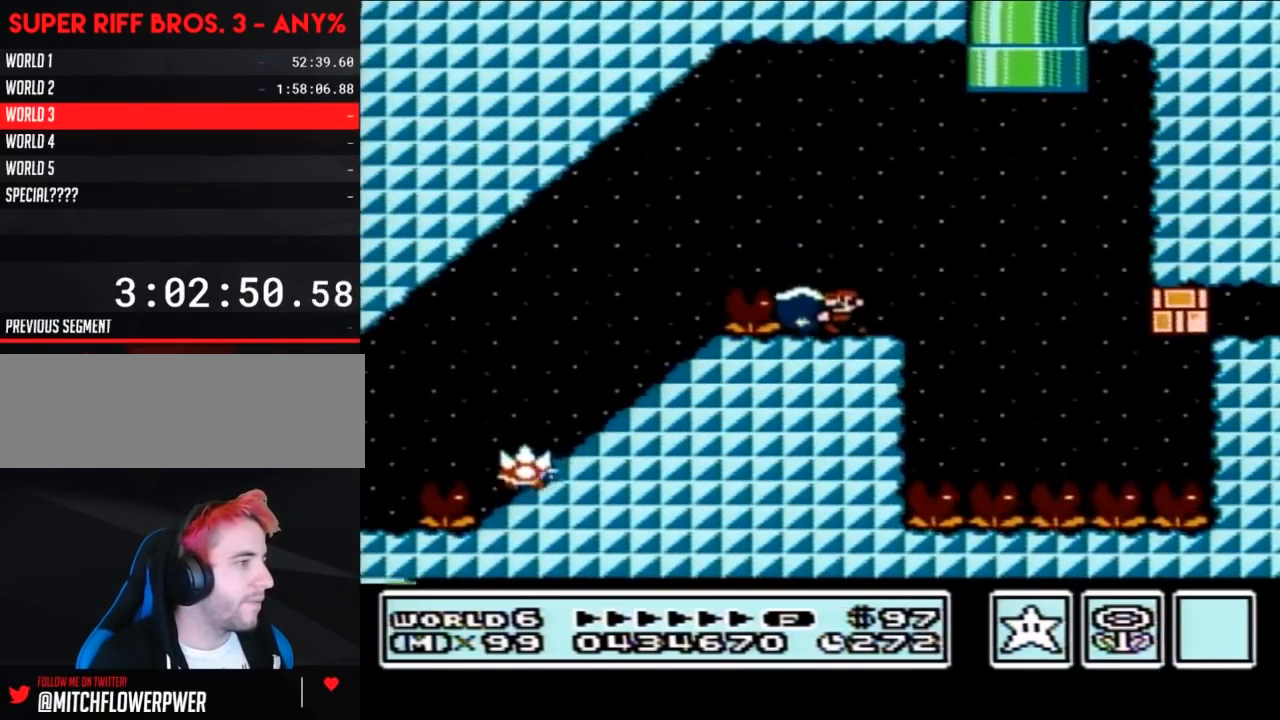
{"buttons": ["B", "DPAD_RIGHT"], "events": [[17, "DPAD_LEFT", "up"], [117, "DPAD_RIGHT", "down"], [217, "DPAD_RIGHT", "up"], [467, "DPAD_RIGHT", "down"]]}
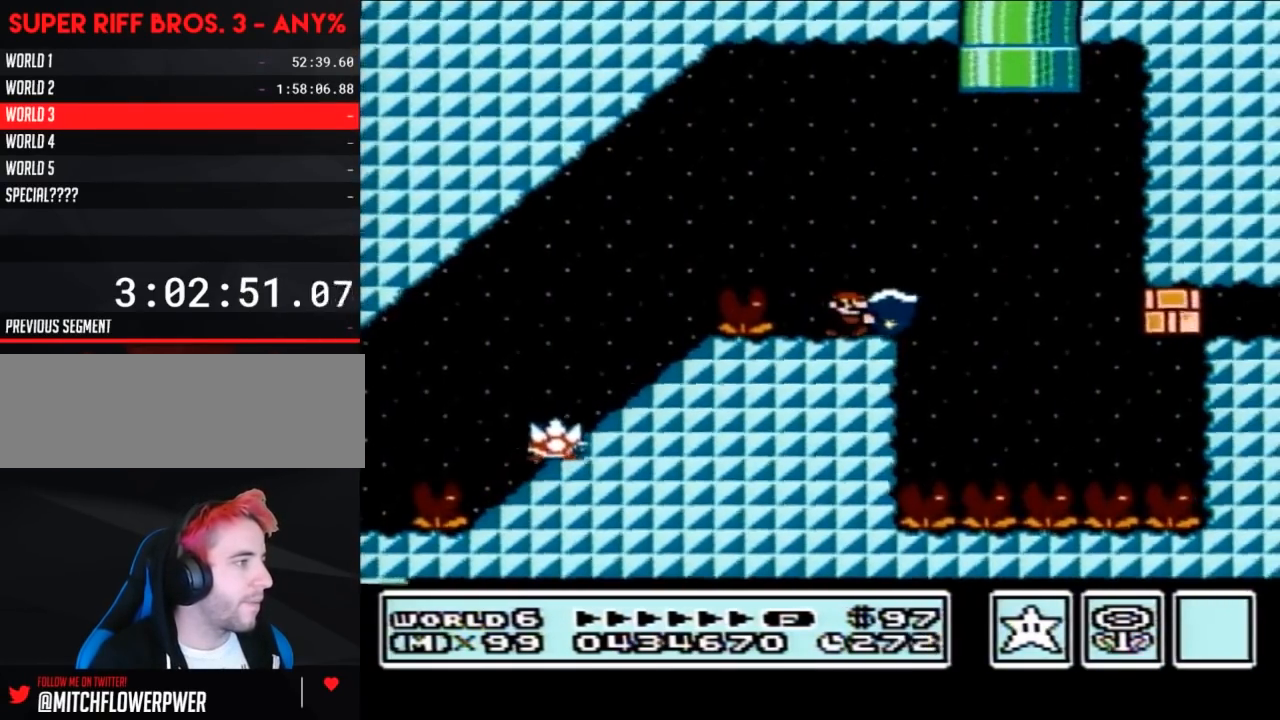
{"buttons": ["A", "B", "DPAD_RIGHT"], "events": [[150, "DPAD_RIGHT", "up"], [433, "A", "down"], [433, "DPAD_RIGHT", "down"]]}
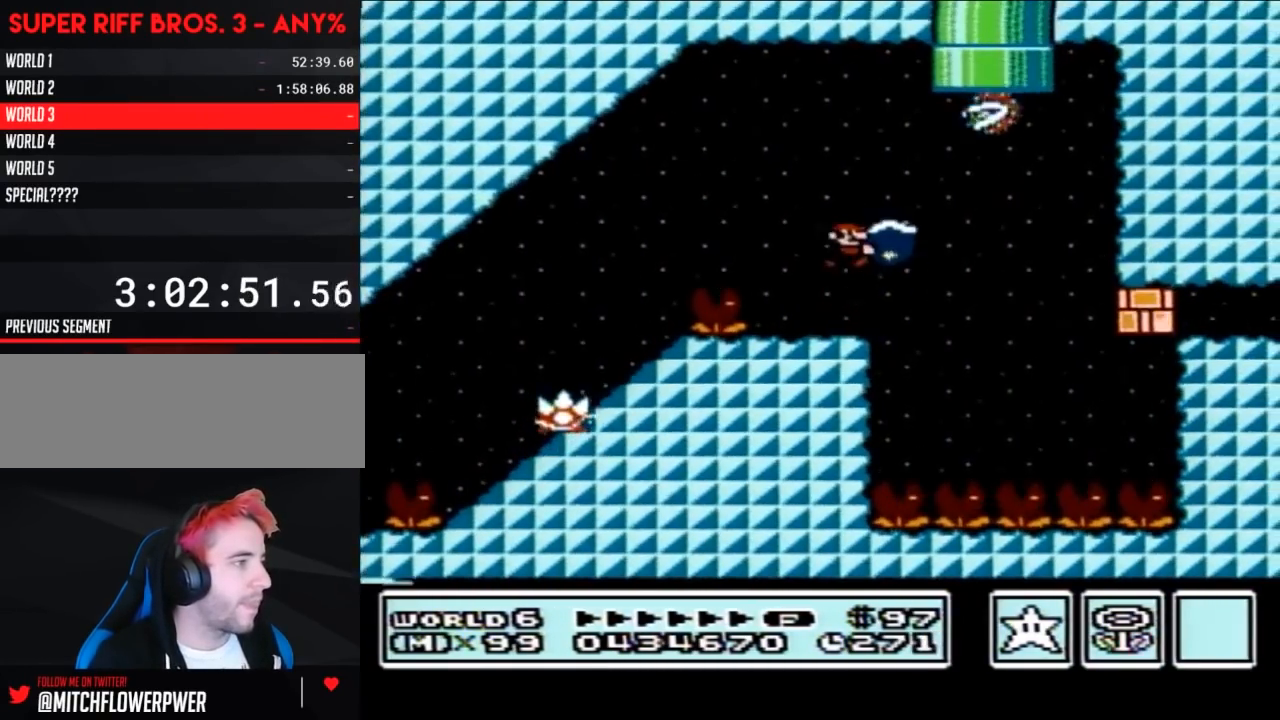
{"buttons": ["B", "DPAD_RIGHT"], "events": [[50, "A", "up"], [83, "B", "up"], [83, "DPAD_RIGHT", "up"], [117, "B", "down"], [117, "DPAD_LEFT", "down"], [400, "DPAD_LEFT", "up"], [467, "DPAD_RIGHT", "down"]]}
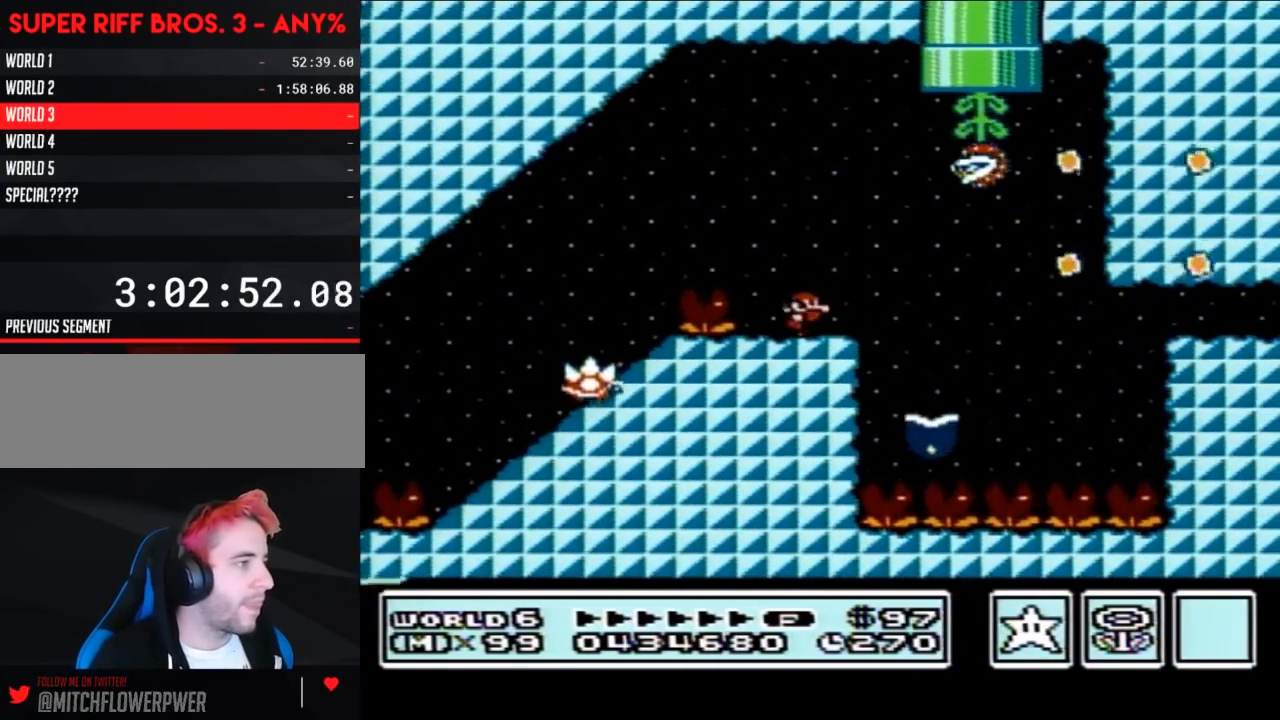
{"buttons": ["B"], "events": [[83, "DPAD_RIGHT", "up"]]}
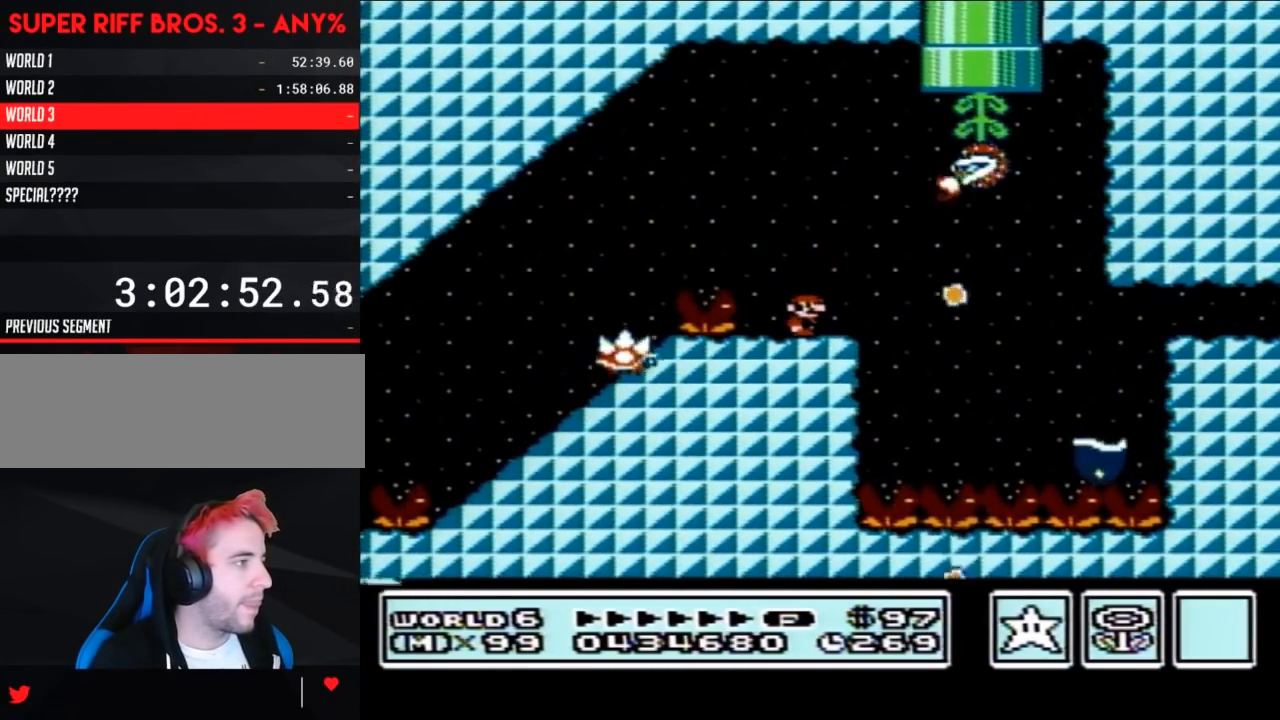
{"buttons": ["B"], "events": [[217, "DPAD_RIGHT", "down"], [433, "DPAD_RIGHT", "up"]]}
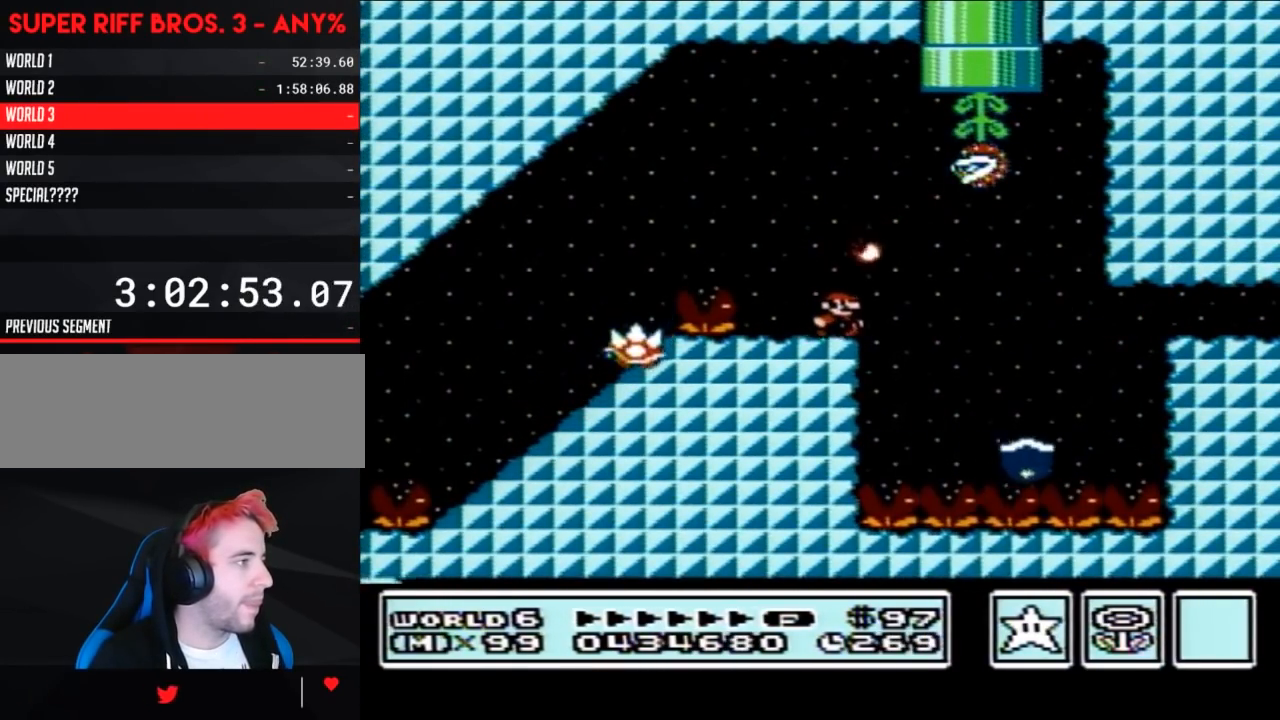
{"buttons": ["B"], "events": []}
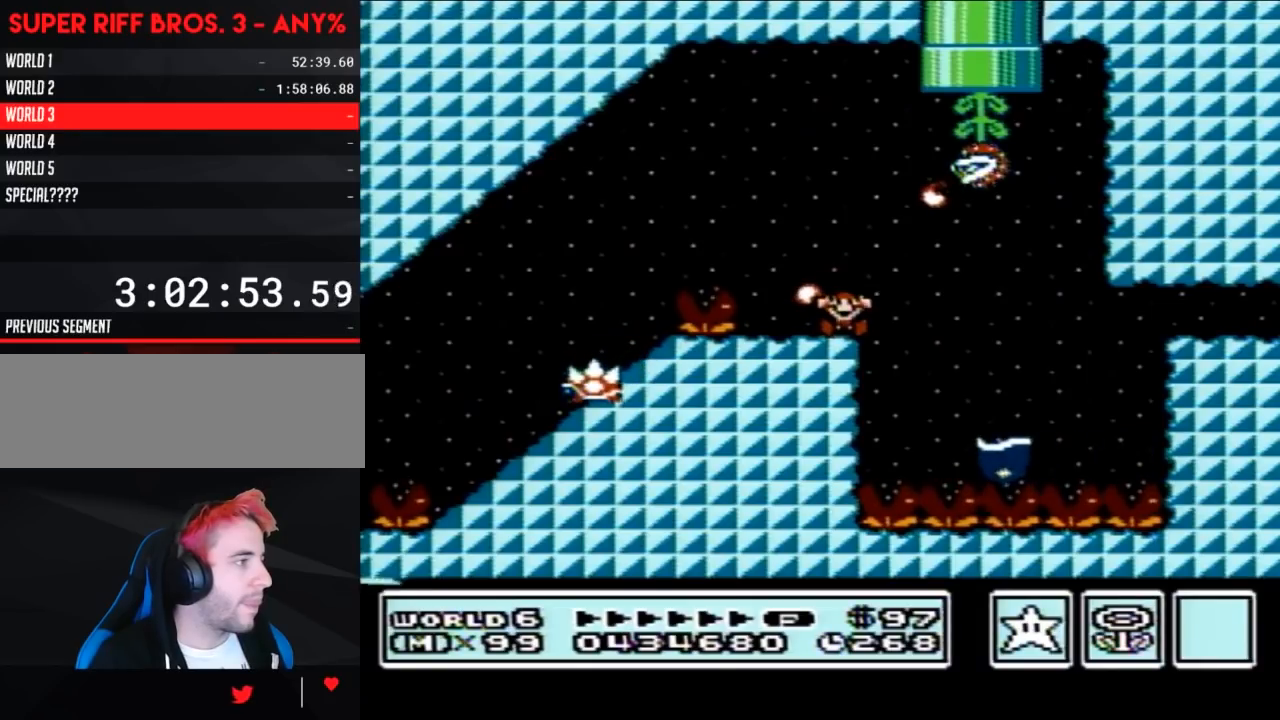
{"buttons": [], "events": [[483, "B", "up"]]}